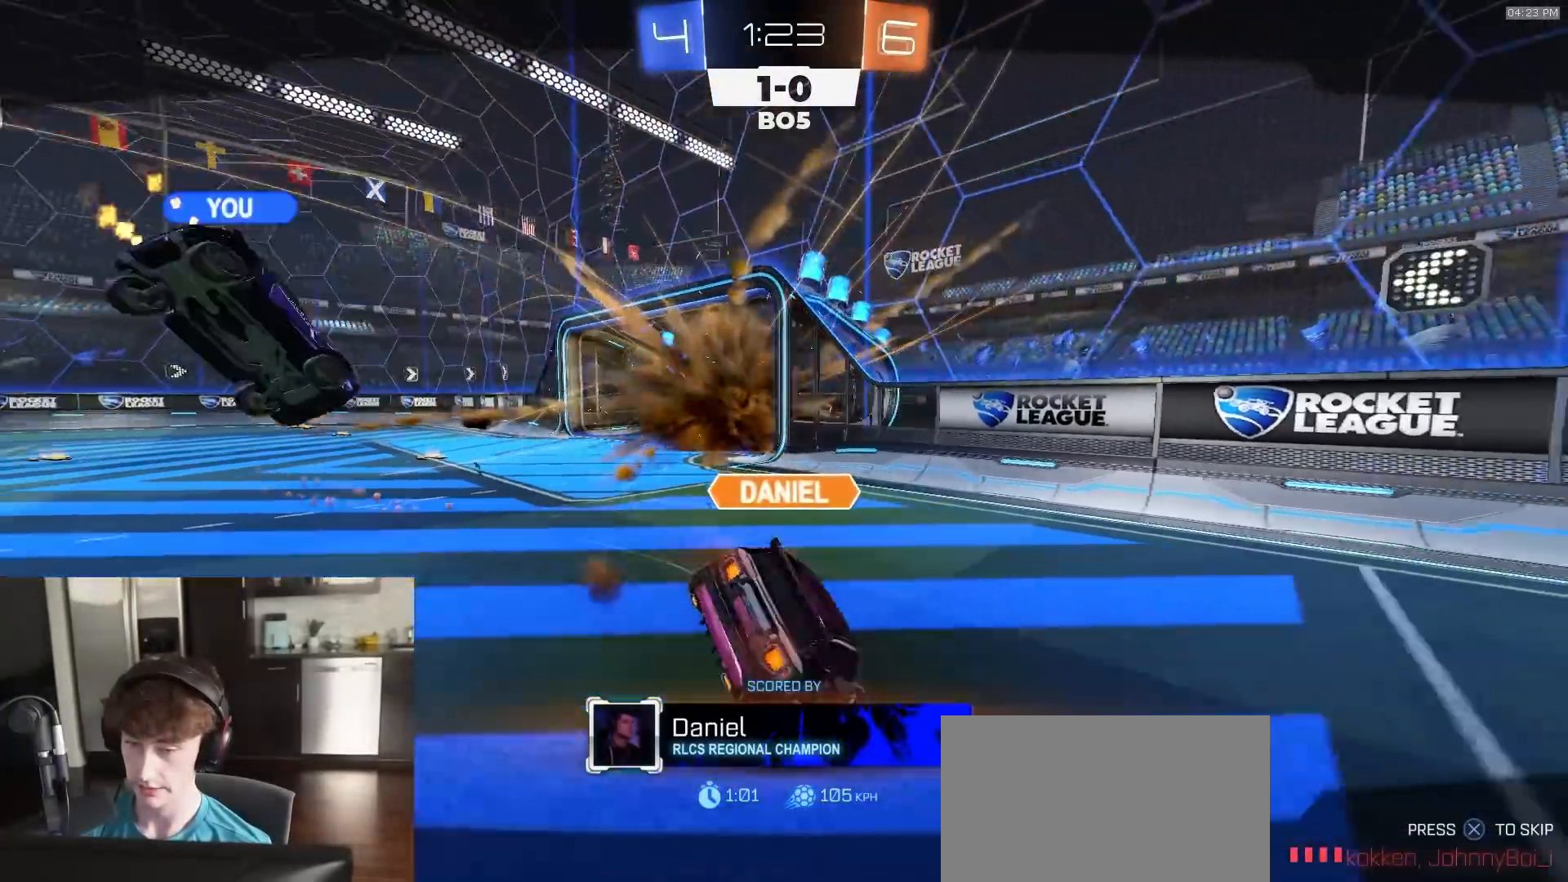
Gameplay with a controller (PlayStation layout); each line is a JSON object with the inputs held at the frame after it. "events" lists button and stick changes between this image and that frame as [ms after this image, input, new state], when the widget could be followed in between.
{"buttons": ["SELECT"], "left_stick": "center", "right_stick": "center", "events": [[150, "SELECT", "down"]]}
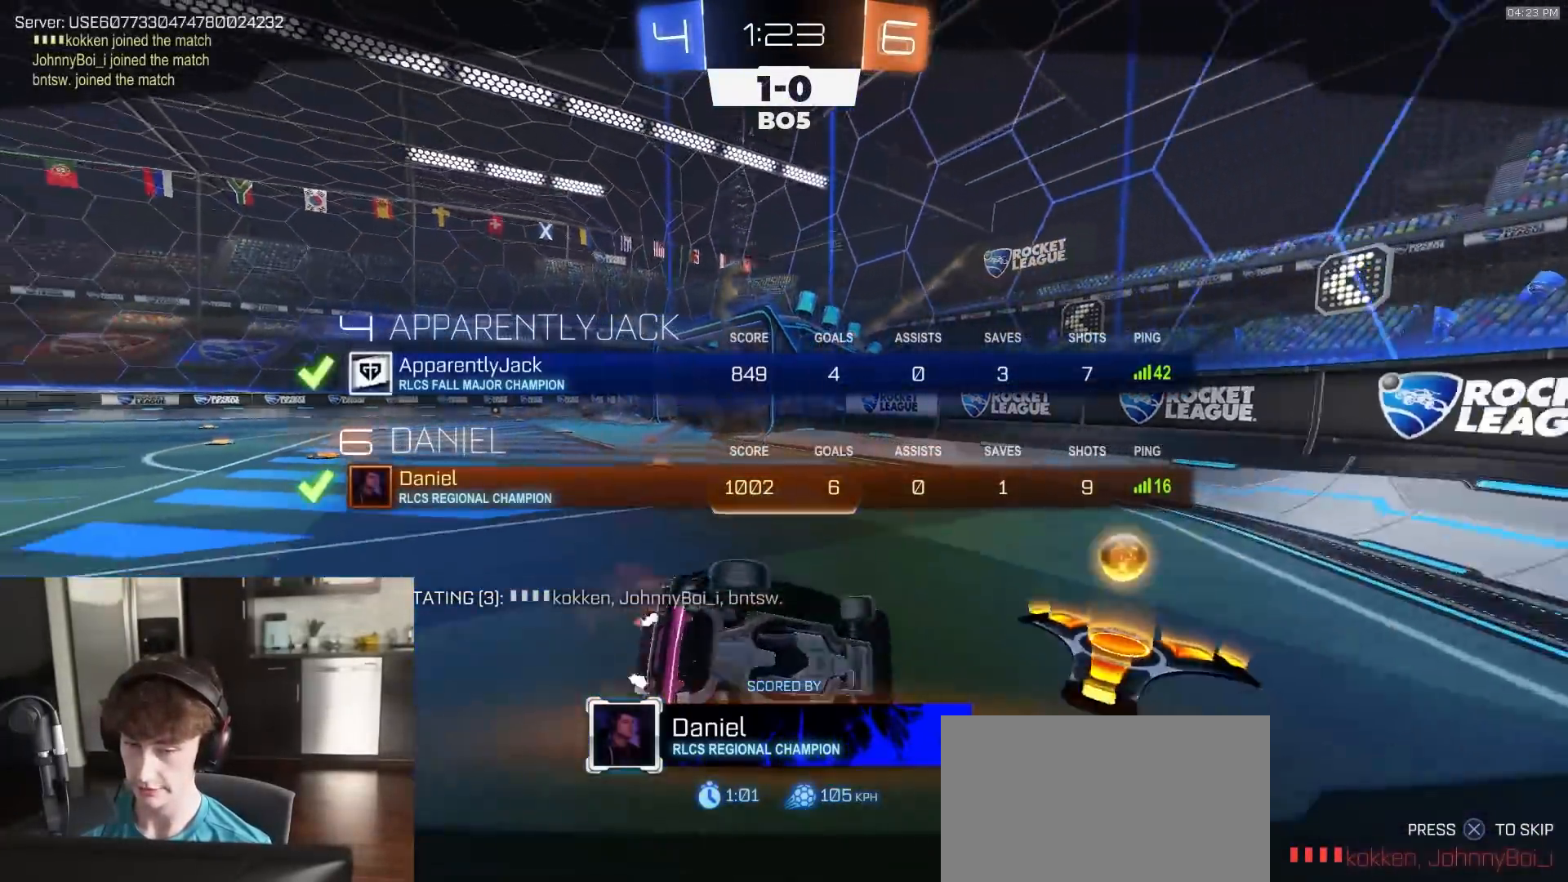
{"buttons": ["SELECT"], "left_stick": "center", "right_stick": "center", "events": []}
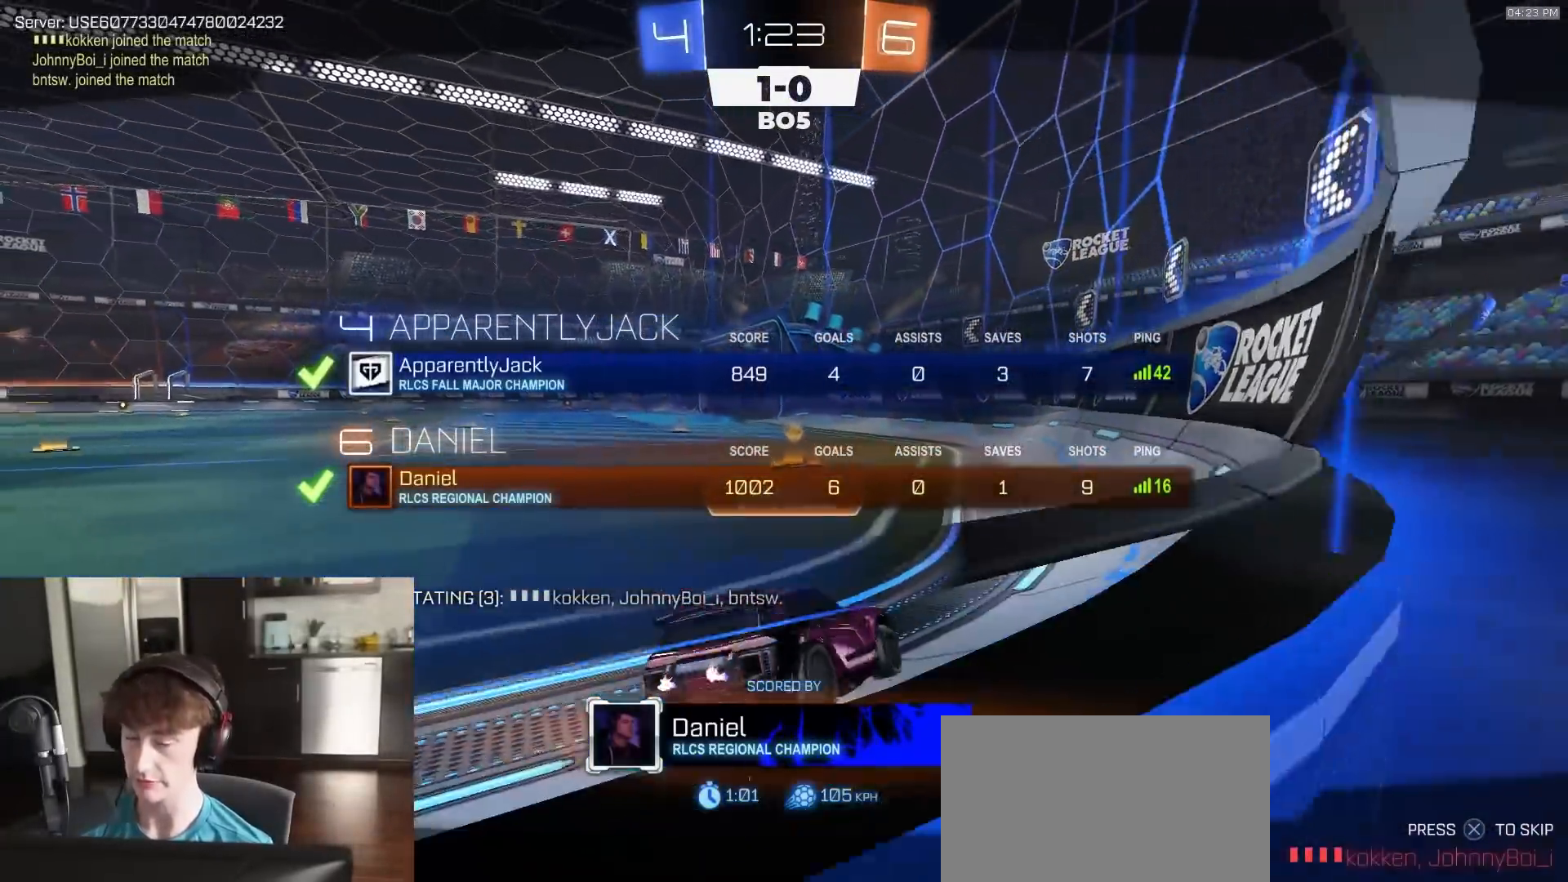
{"buttons": [], "left_stick": "center", "right_stick": "center", "events": [[100, "SELECT", "up"]]}
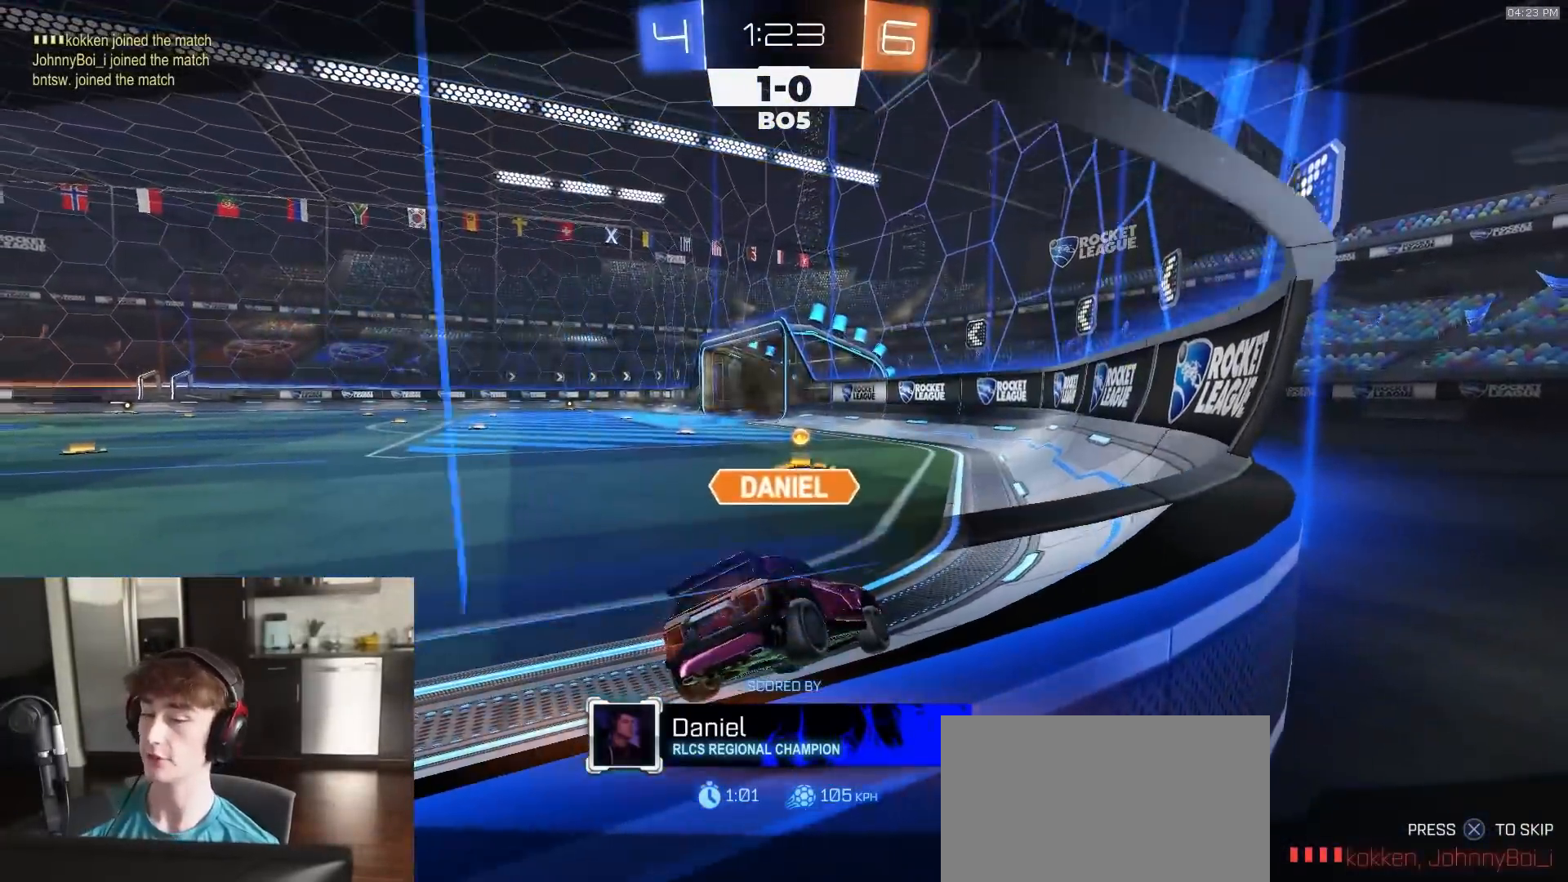
{"buttons": [], "left_stick": "center", "right_stick": "center", "events": []}
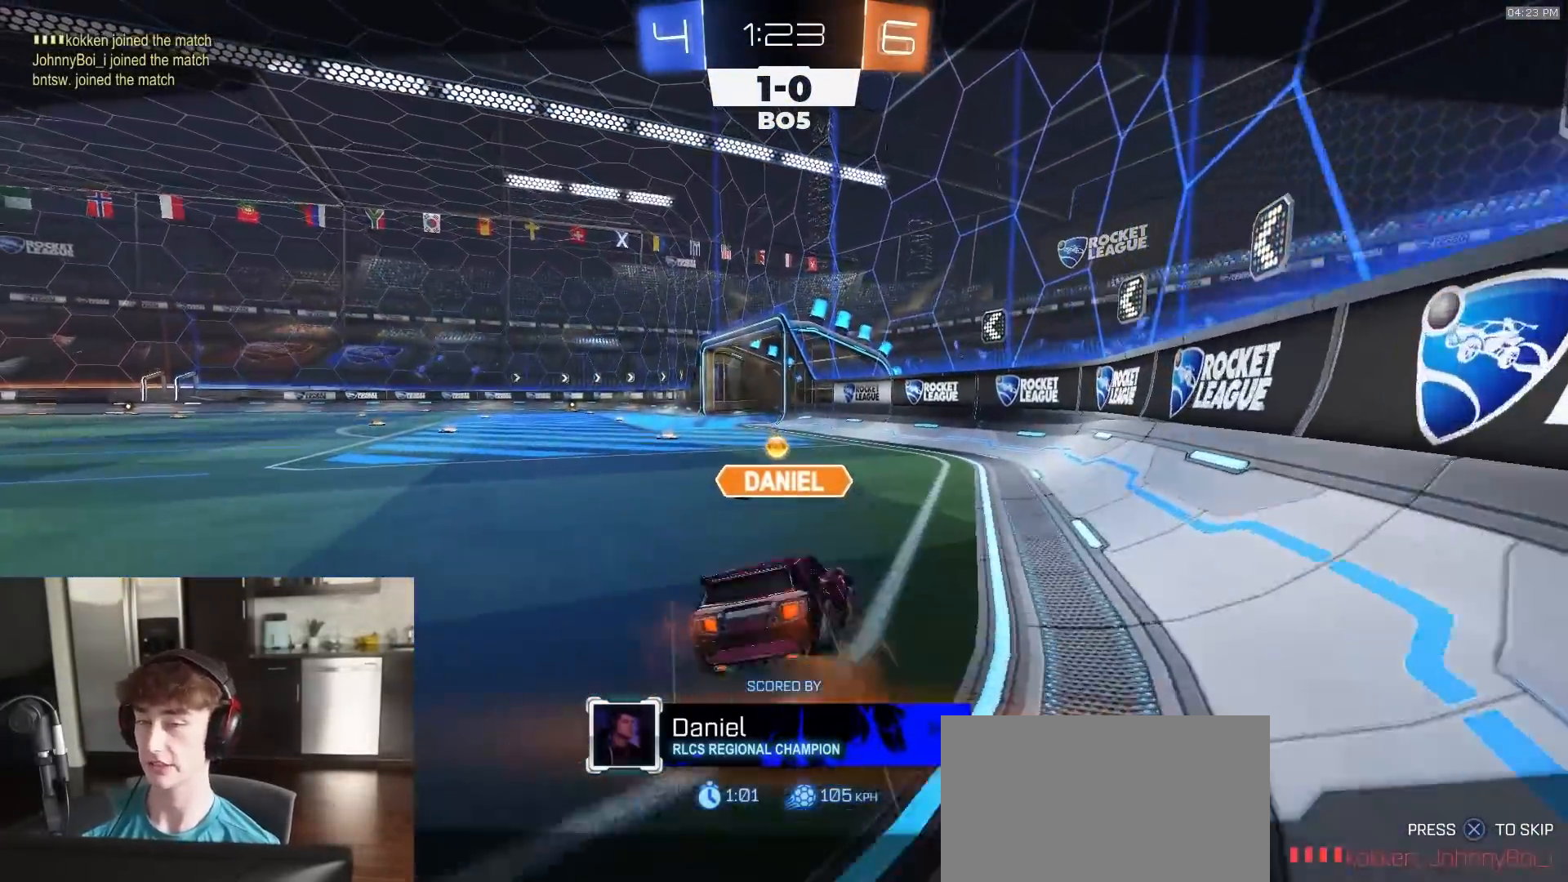
{"buttons": [], "left_stick": "center", "right_stick": "center", "events": []}
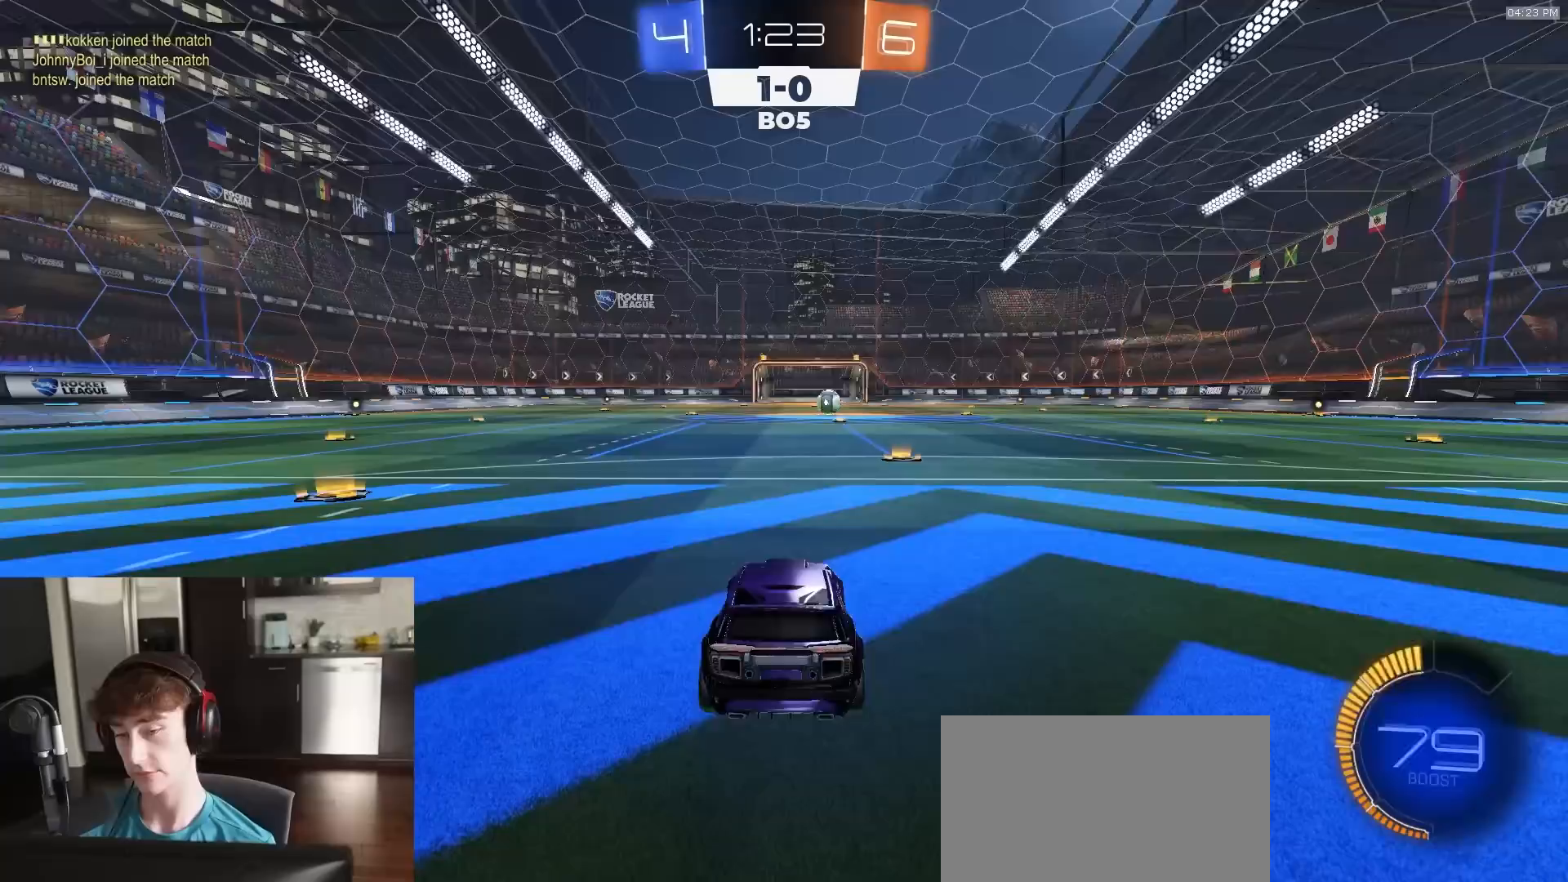
{"buttons": [], "left_stick": "center", "right_stick": "center", "events": []}
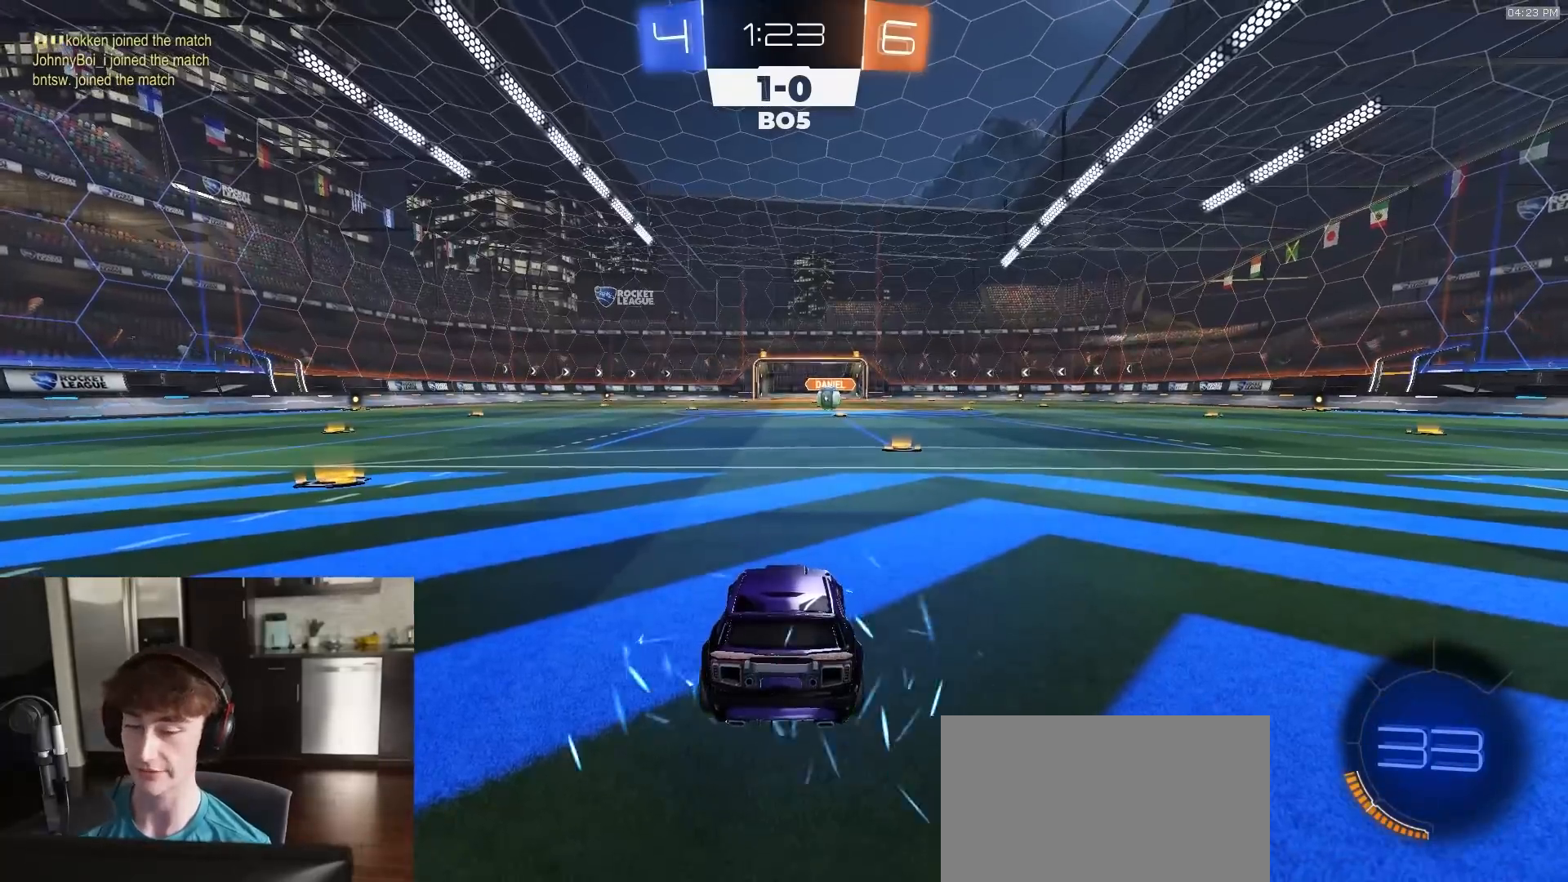
{"buttons": [], "left_stick": "center", "right_stick": "center", "events": [[133, "TRIANGLE", "down"], [250, "TRIANGLE", "up"]]}
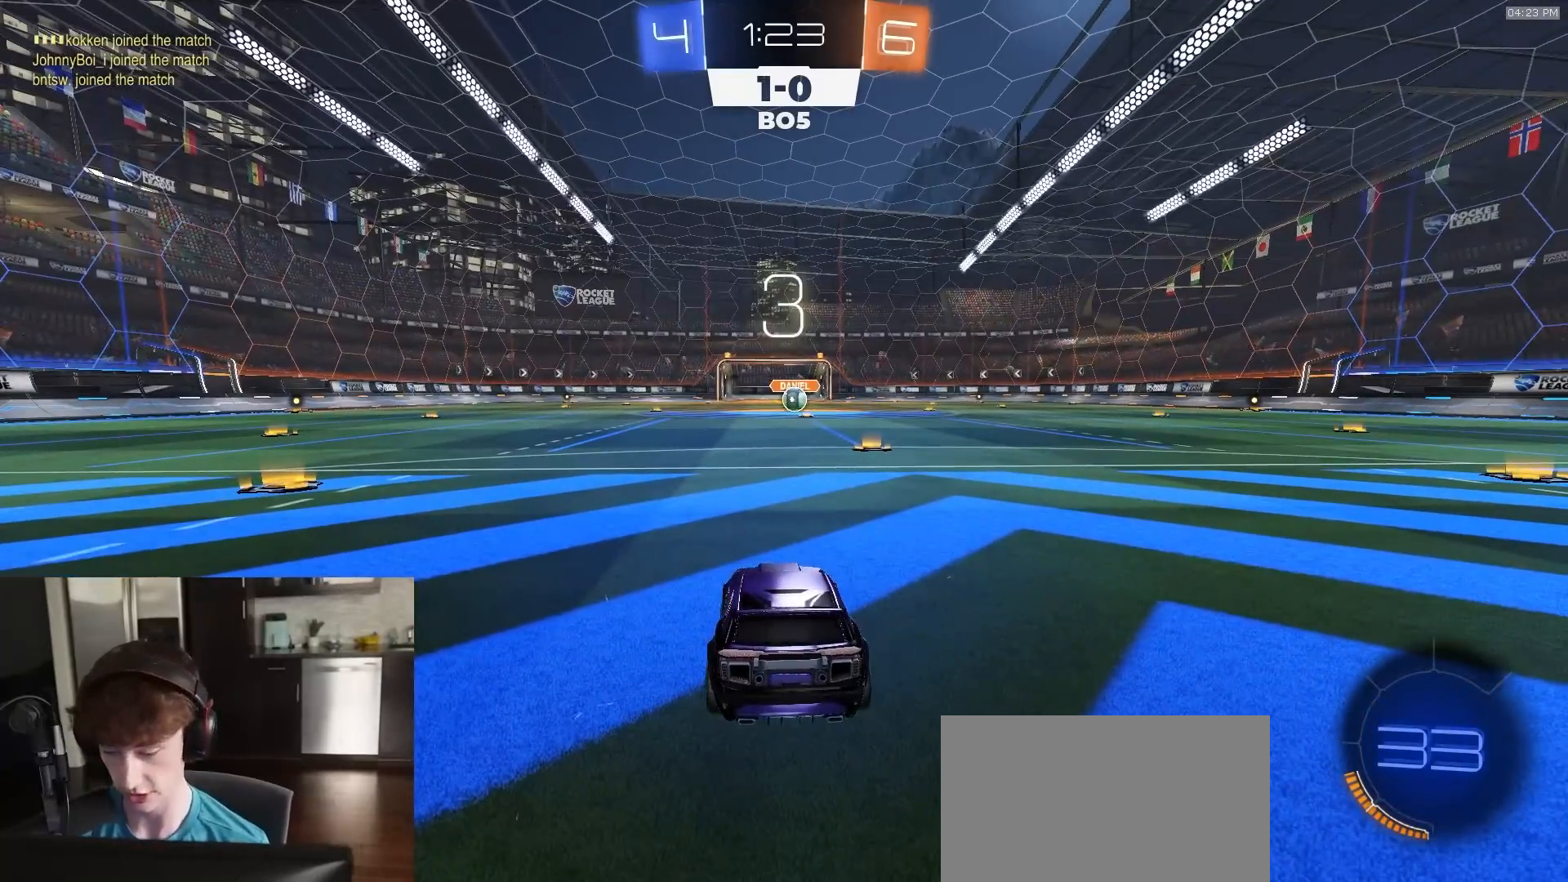
{"buttons": ["R1"], "left_stick": "center", "right_stick": "center", "events": [[233, "R1", "down"]]}
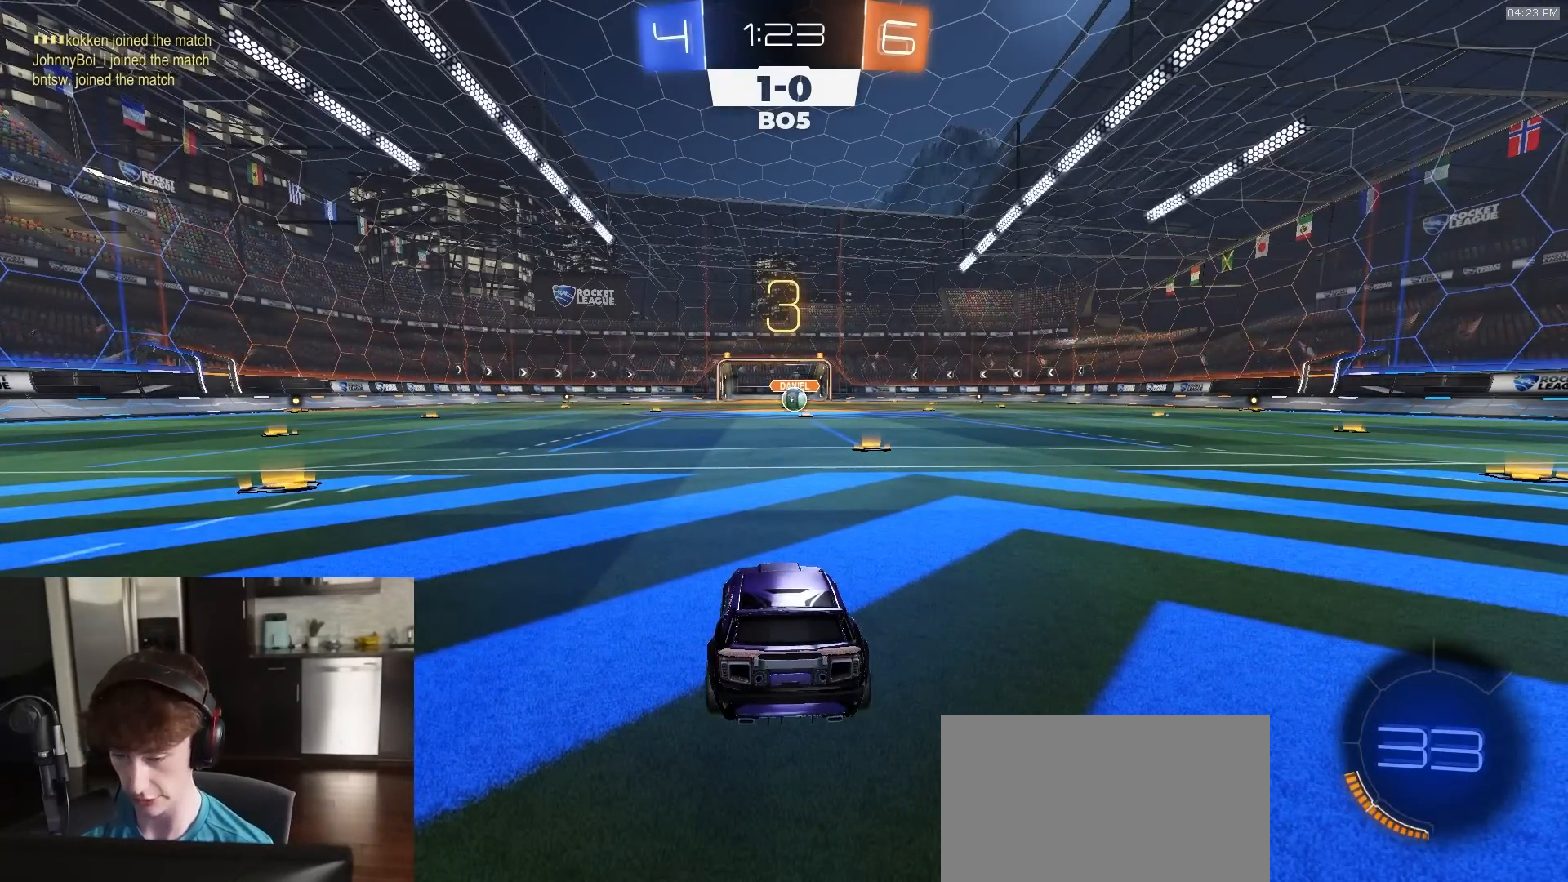
{"buttons": ["R1", "R2", "R3"], "left_stick": "center", "right_stick": "center", "events": [[467, "R2", "down"], [467, "R3", "down"]]}